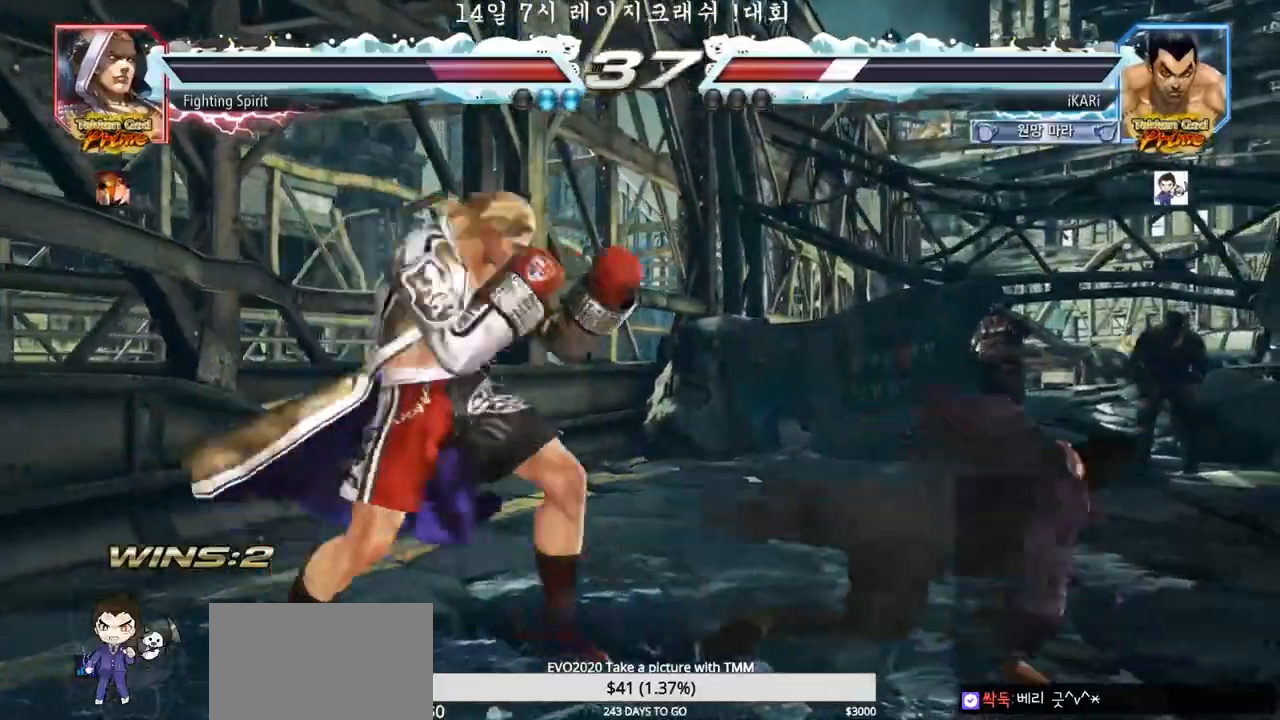
Gameplay with a controller (arcade stick); each line is a JSON object with the inputs held at the frame after it. "events" lists button and stick changes between this image and that frame as [ms after this image, input, new state], when the widget could be followed in between. Not read: L3 R3.
{"buttons": [], "left_stick": "right", "events": [[183, "left_stick", "right"], [233, "left_stick", "center"], [300, "left_stick", "right"]]}
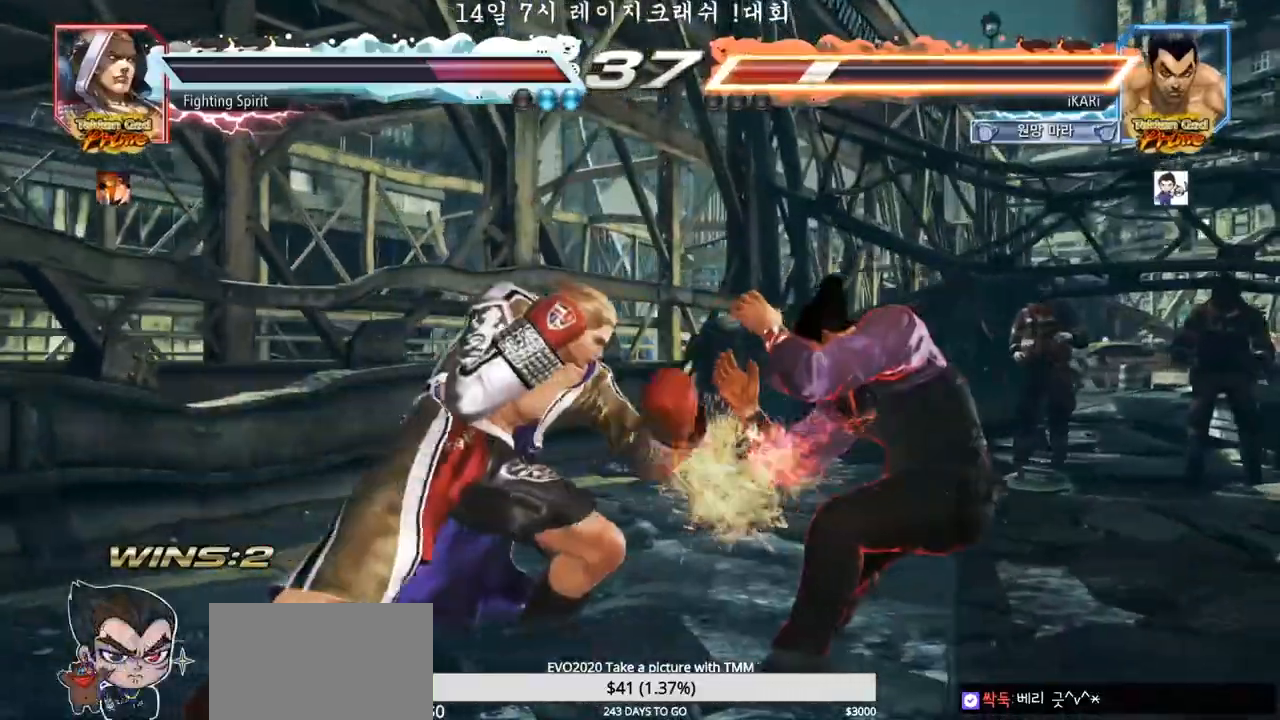
{"buttons": [], "left_stick": "right", "events": [[83, "left_stick", "center"], [383, "left_stick", "right"], [433, "left_stick", "center"], [500, "left_stick", "right"]]}
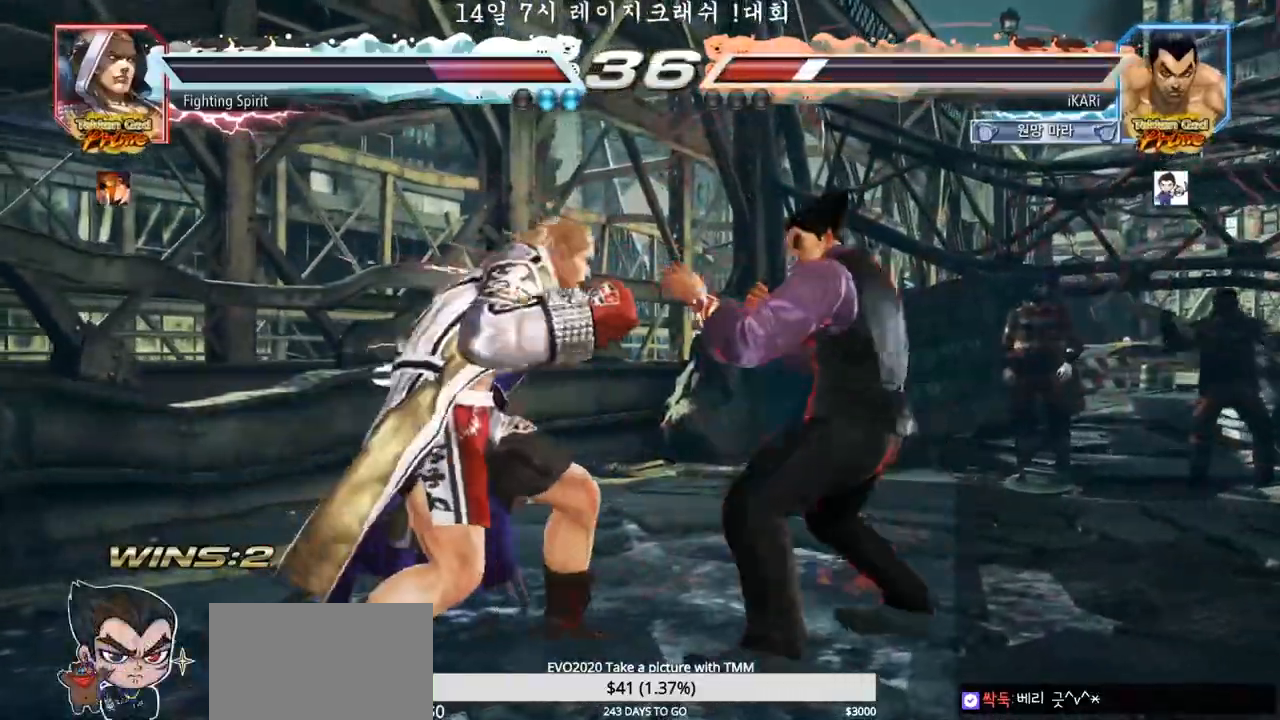
{"buttons": [], "left_stick": "center"}
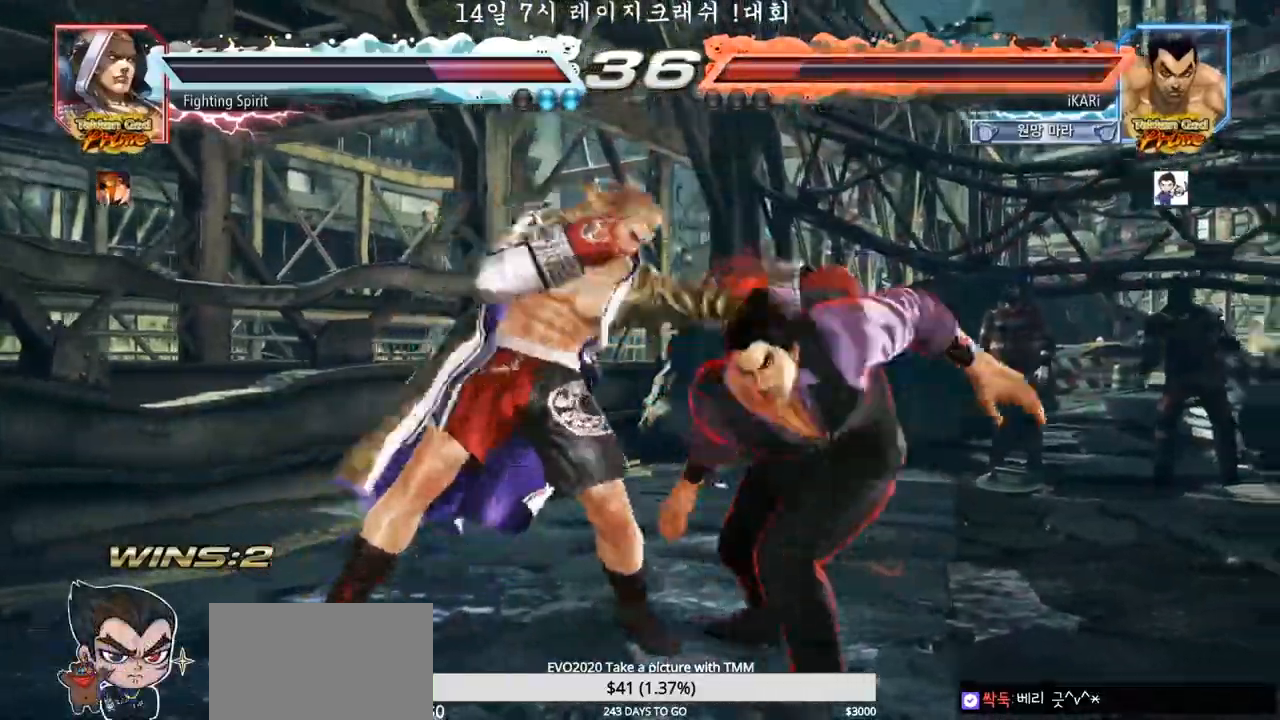
{"buttons": [], "left_stick": "center", "events": [[50, "SQUARE", "down"], [67, "TRIANGLE", "down"], [100, "SQUARE", "up"], [100, "TRIANGLE", "up"]]}
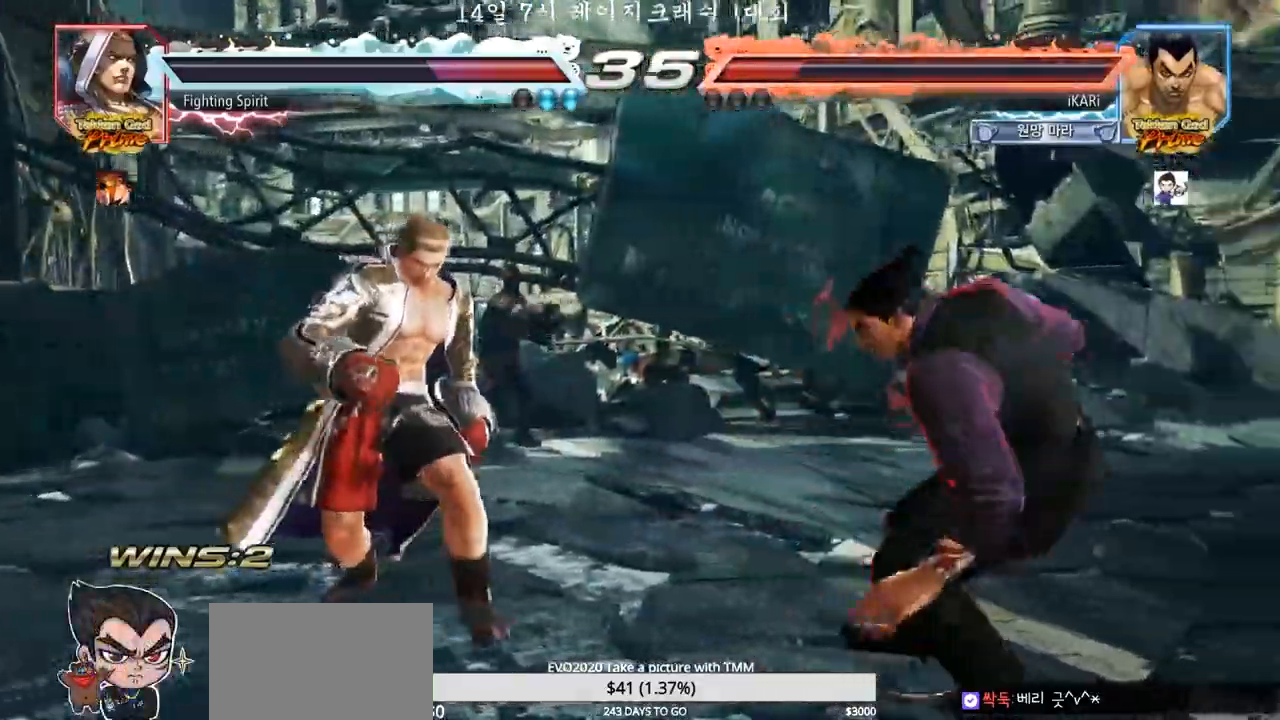
{"buttons": [], "left_stick": "left", "events": [[133, "left_stick", "down"], [200, "left_stick", "center"], [300, "left_stick", "down"], [367, "left_stick", "center"], [483, "left_stick", "left"]]}
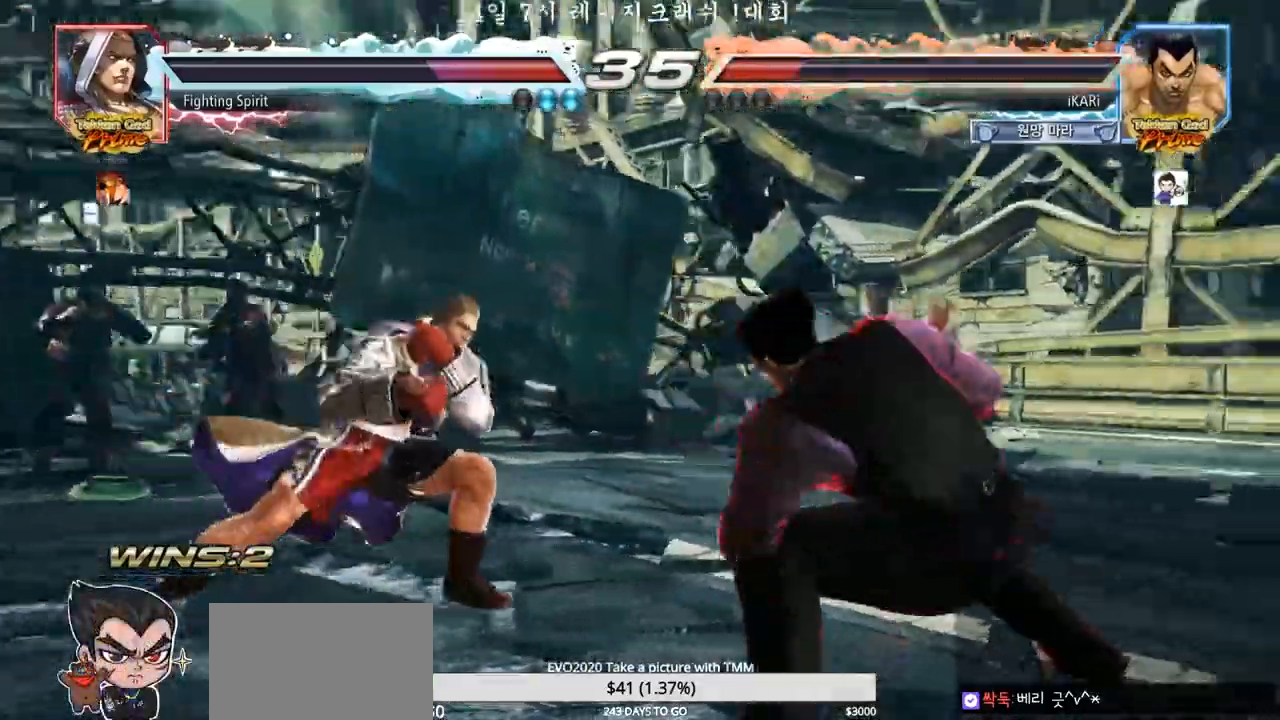
{"buttons": [], "left_stick": "center", "events": [[17, "left_stick", "center"], [33, "left_stick", "down"], [100, "left_stick", "right"], [150, "left_stick", "center"], [267, "left_stick", "left"], [317, "left_stick", "down"], [400, "left_stick", "center"]]}
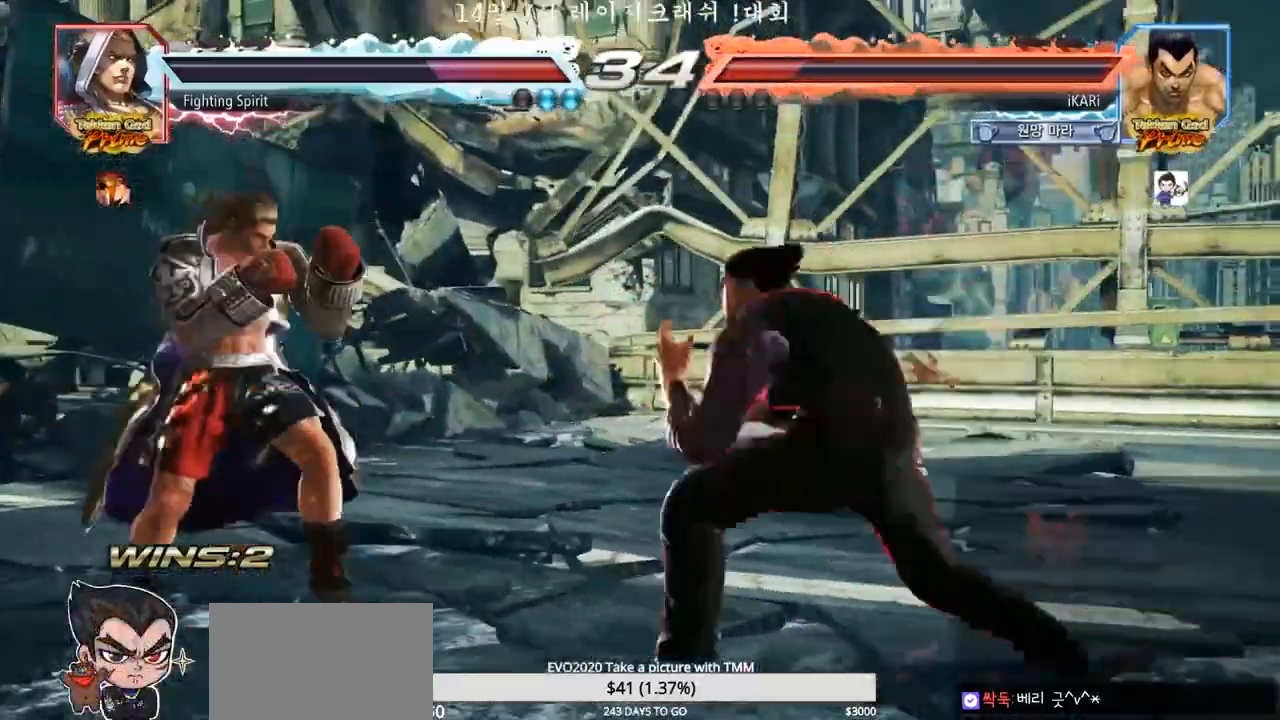
{"buttons": [], "left_stick": "center", "events": [[133, "left_stick", "left"], [217, "left_stick", "down-left"], [300, "left_stick", "left"], [433, "left_stick", "center"]]}
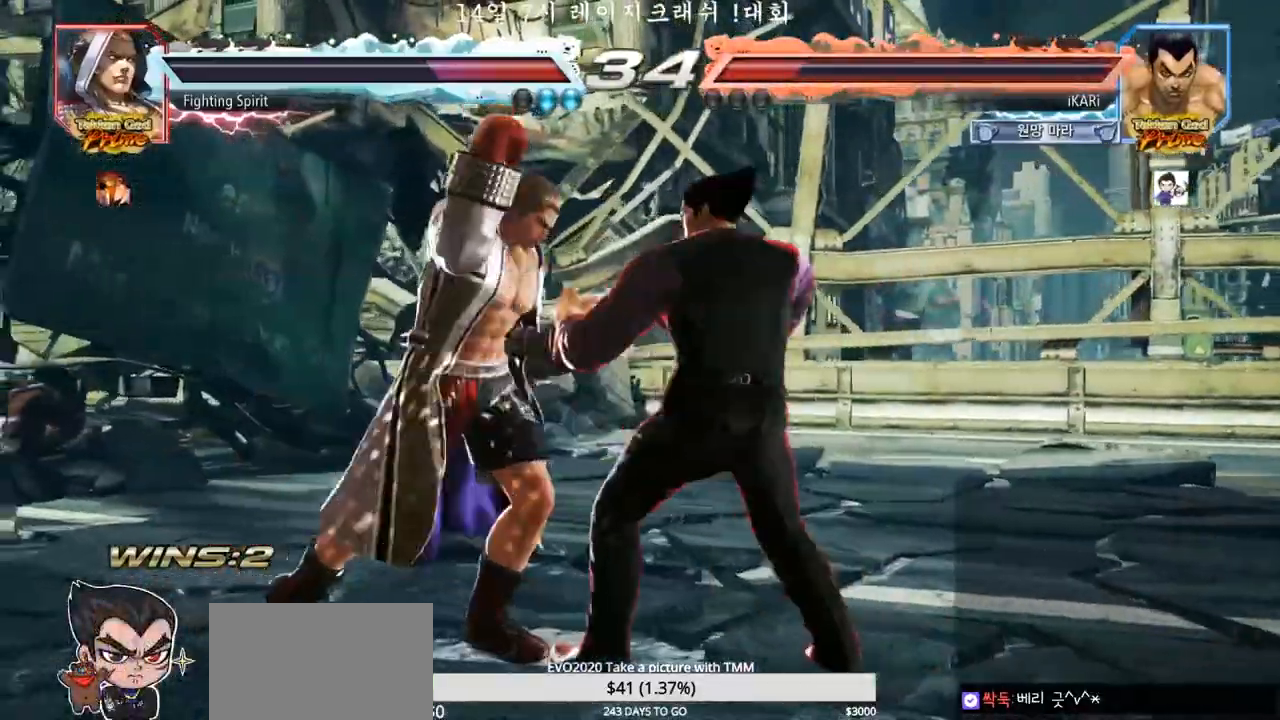
{"buttons": [], "left_stick": "center", "events": [[267, "left_stick", "left"], [400, "left_stick", "down"], [467, "left_stick", "center"]]}
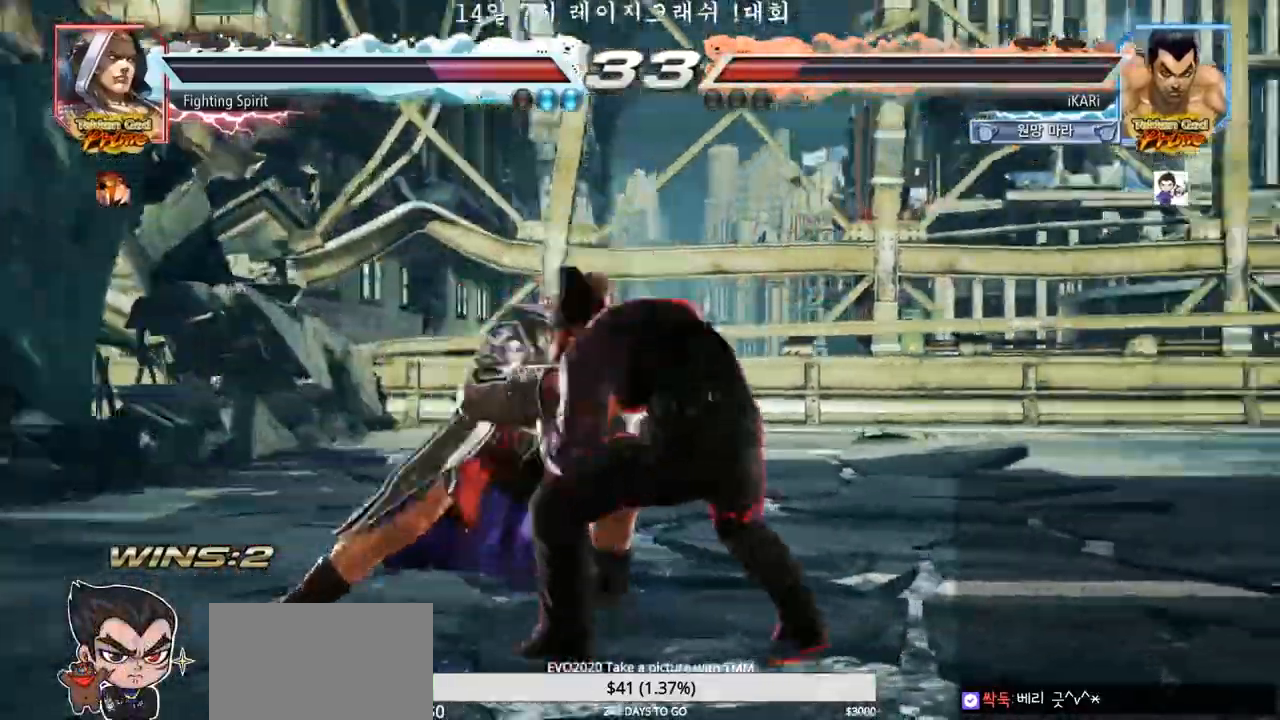
{"buttons": [], "left_stick": "down", "events": [[50, "left_stick", "up"], [100, "left_stick", "center"], [233, "left_stick", "right"], [317, "left_stick", "center"], [467, "left_stick", "down"]]}
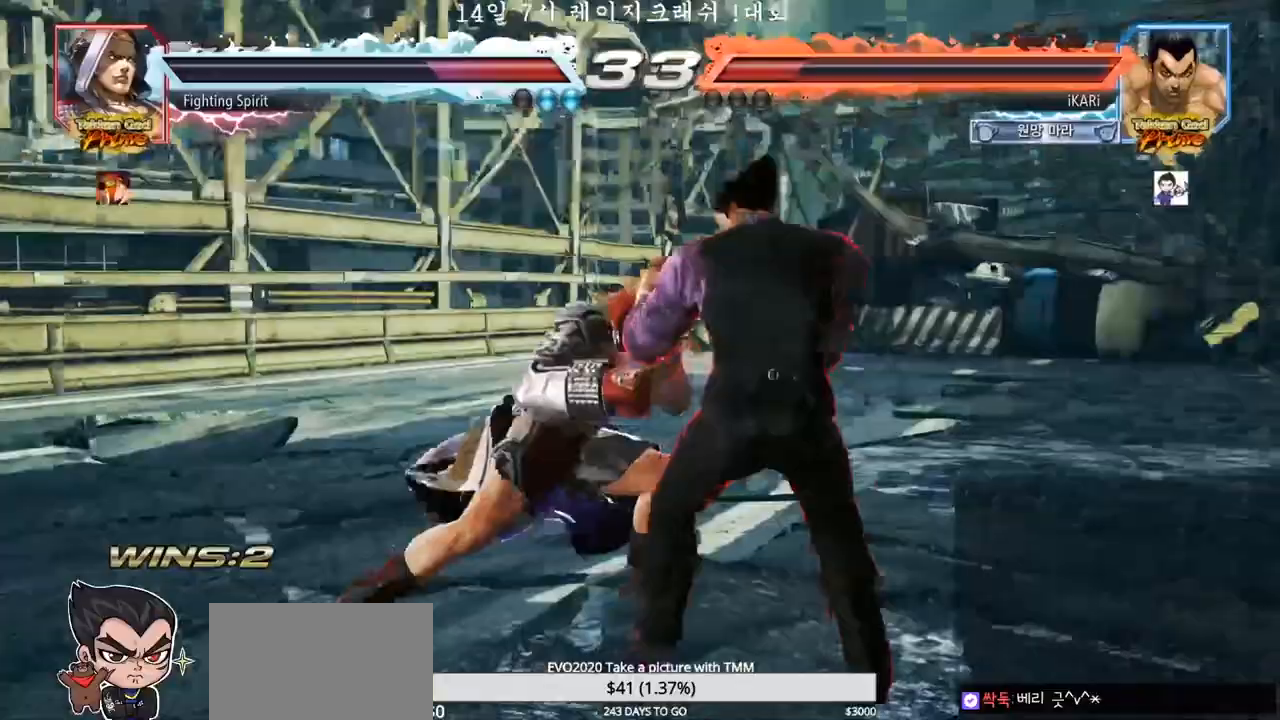
{"buttons": [], "left_stick": "left", "events": [[83, "left_stick", "left"], [233, "left_stick", "center"], [317, "left_stick", "right"], [367, "left_stick", "center"], [467, "left_stick", "left"]]}
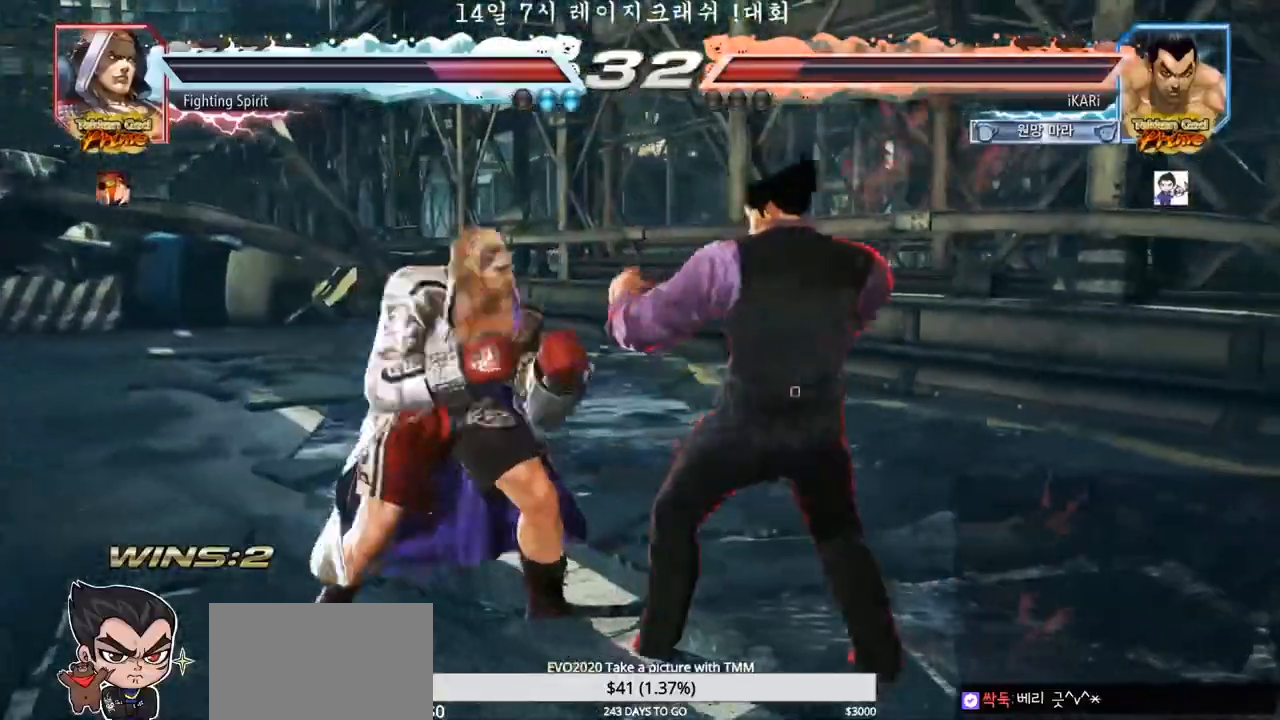
{"buttons": [], "left_stick": "center", "events": [[200, "left_stick", "center"], [250, "left_stick", "down"], [383, "left_stick", "center"]]}
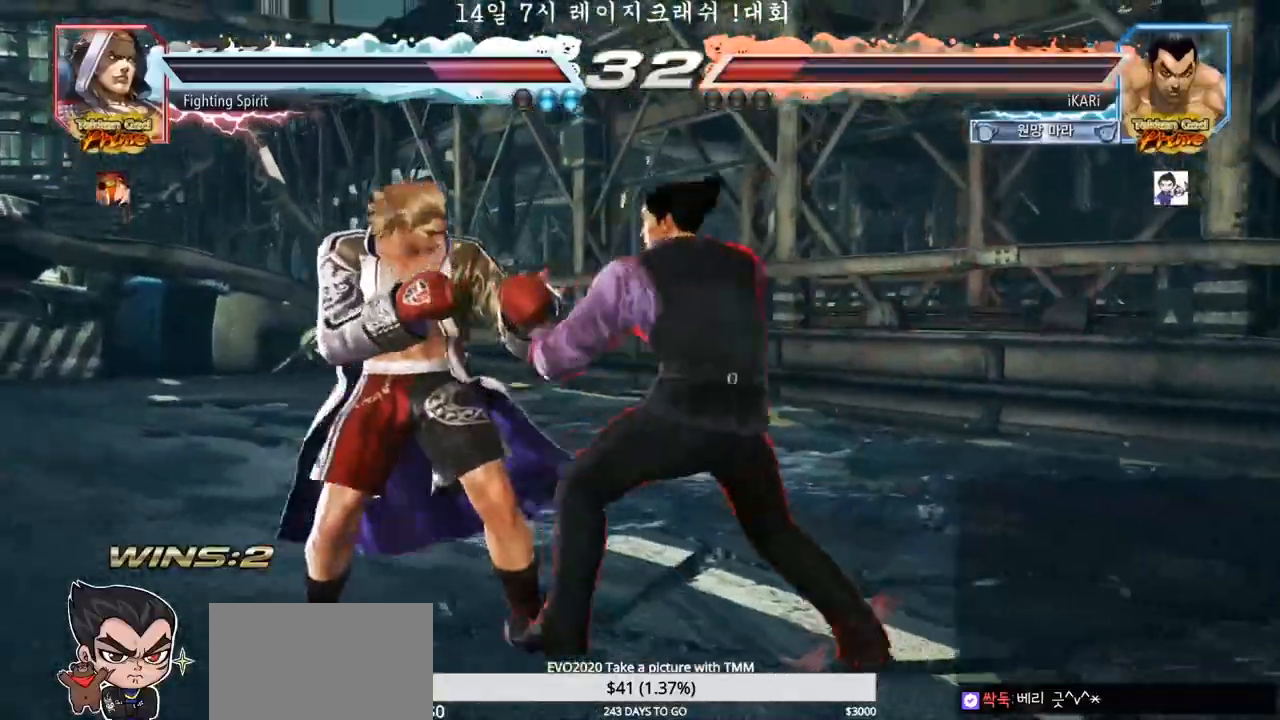
{"buttons": [], "left_stick": "center", "events": [[33, "left_stick", "right"], [133, "left_stick", "left"], [350, "CROSS", "down"], [400, "CROSS", "up"], [417, "TRIANGLE", "down"], [483, "TRIANGLE", "up"], [500, "left_stick", "center"]]}
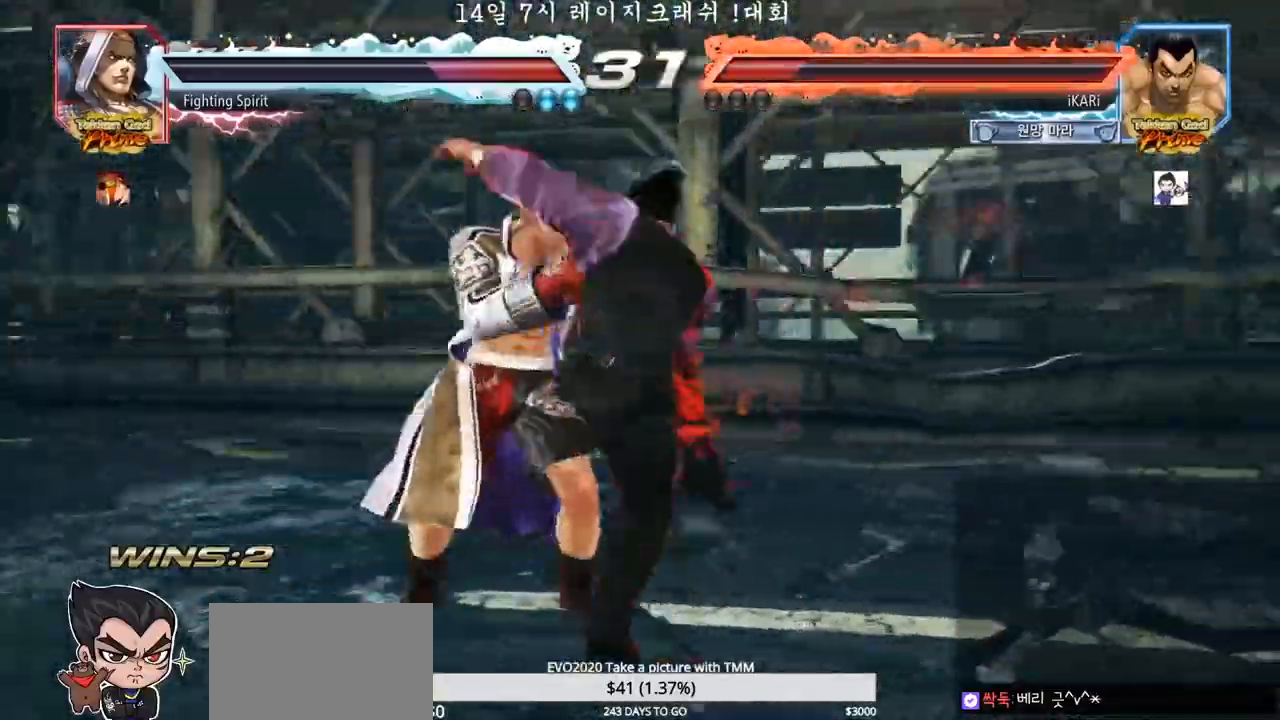
{"buttons": [], "left_stick": "center", "events": [[33, "TRIANGLE", "down"], [67, "TRIANGLE", "up"], [133, "left_stick", "left"], [467, "left_stick", "center"]]}
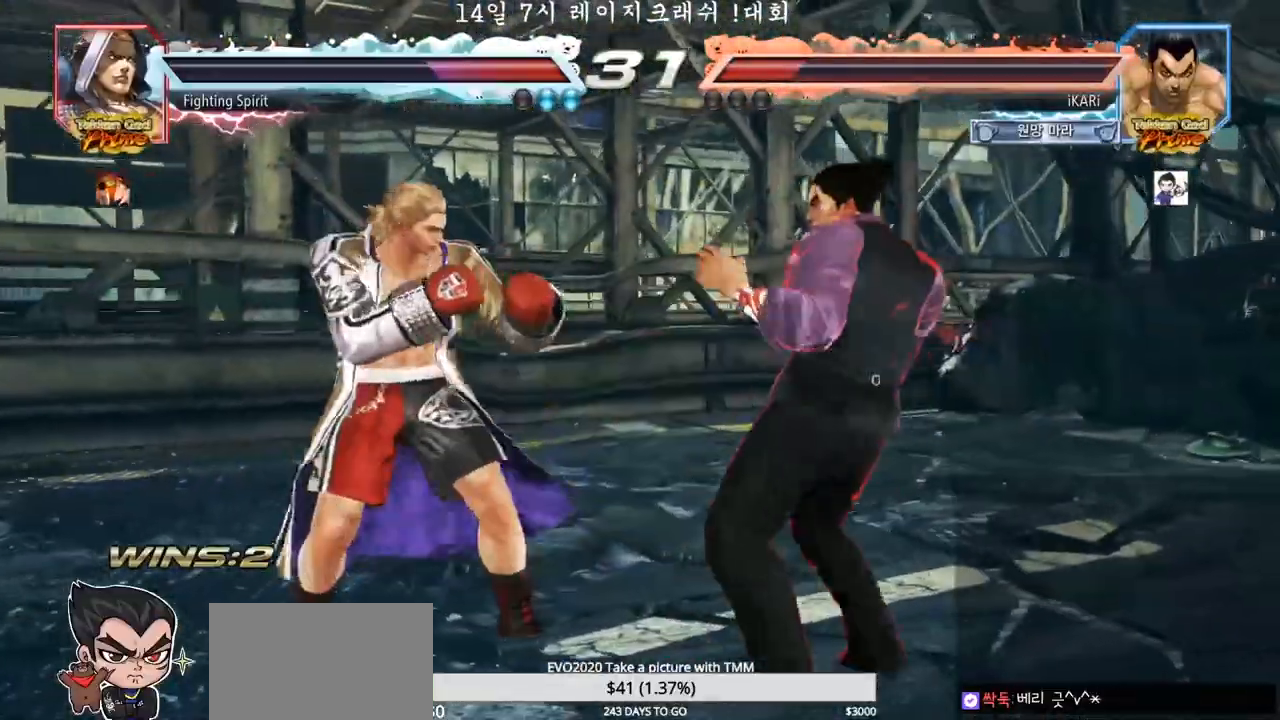
{"buttons": [], "left_stick": "up-right", "events": [[17, "left_stick", "right"], [67, "left_stick", "center"], [133, "left_stick", "right"], [467, "left_stick", "up-right"]]}
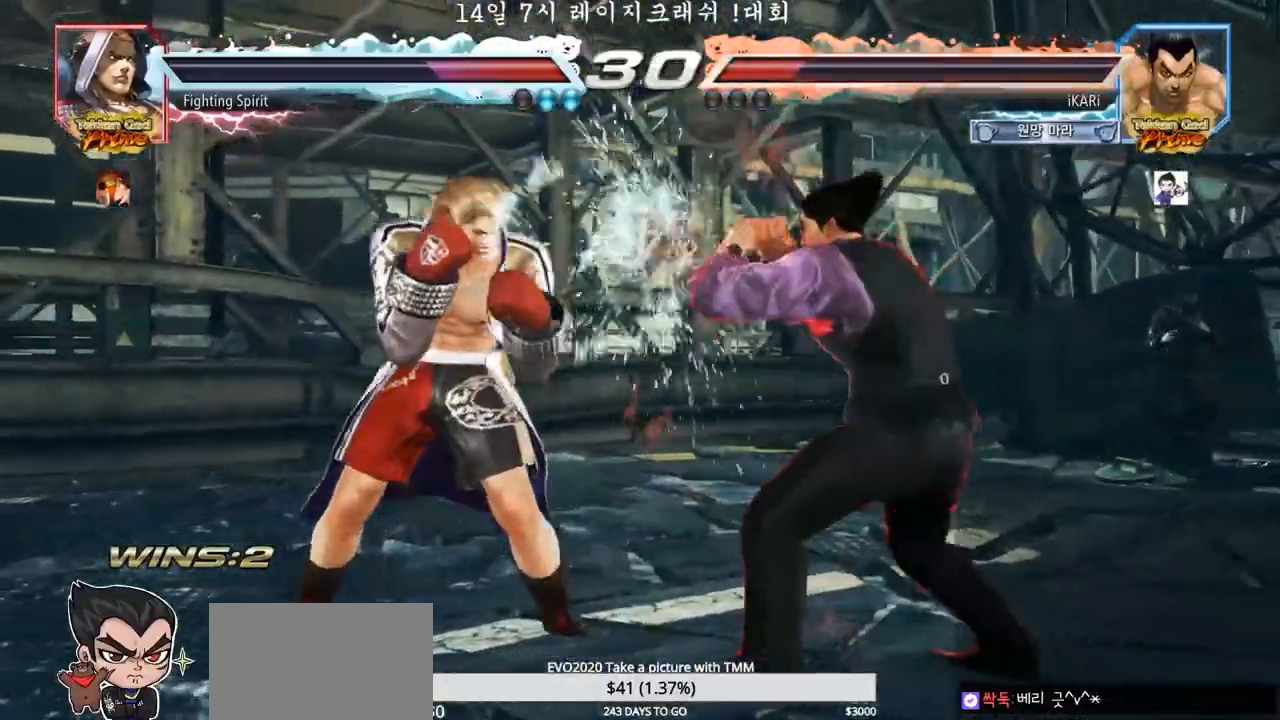
{"buttons": [], "left_stick": "center"}
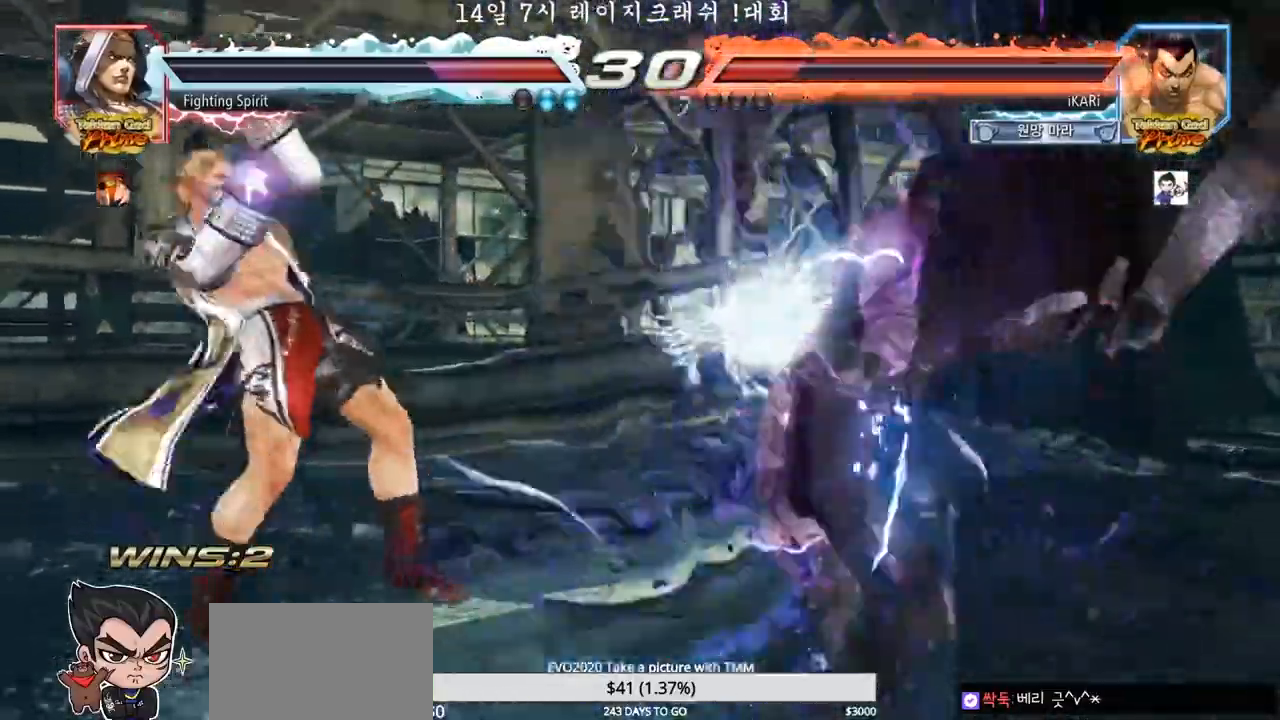
{"buttons": [], "left_stick": "center", "events": []}
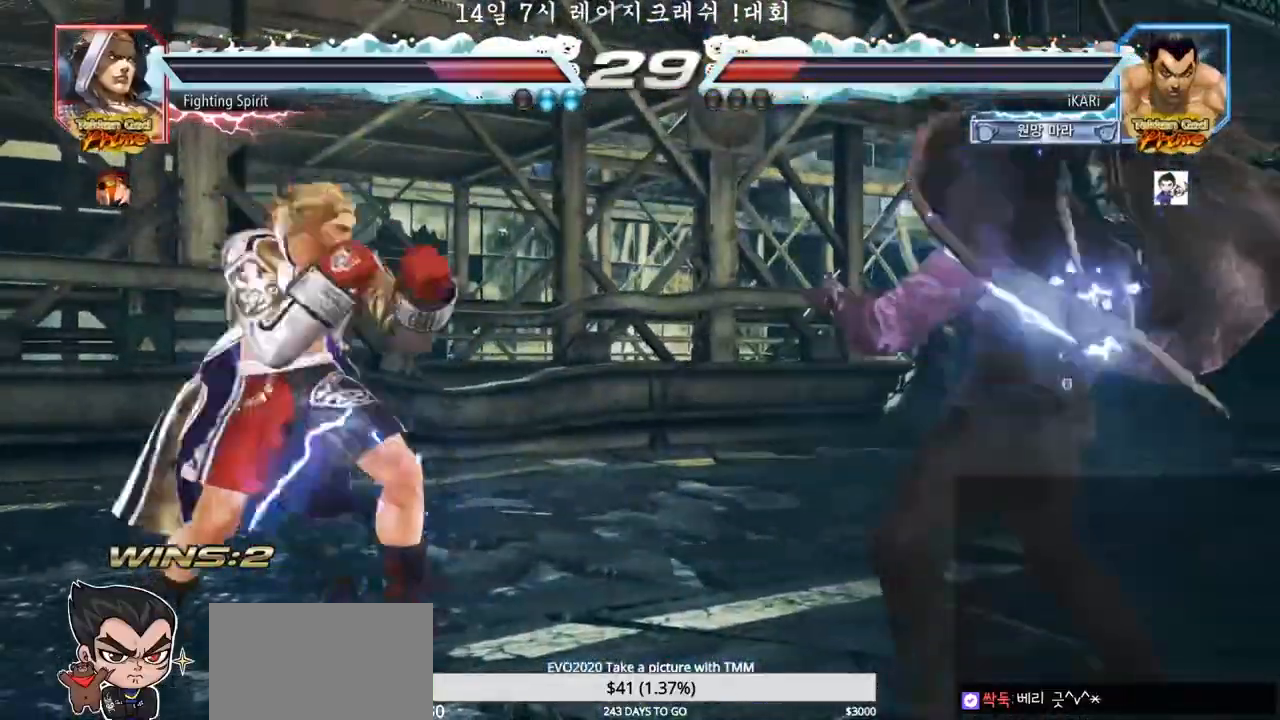
{"buttons": [], "left_stick": "center", "events": [[17, "left_stick", "right"], [300, "left_stick", "center"], [350, "left_stick", "down"], [400, "left_stick", "center"]]}
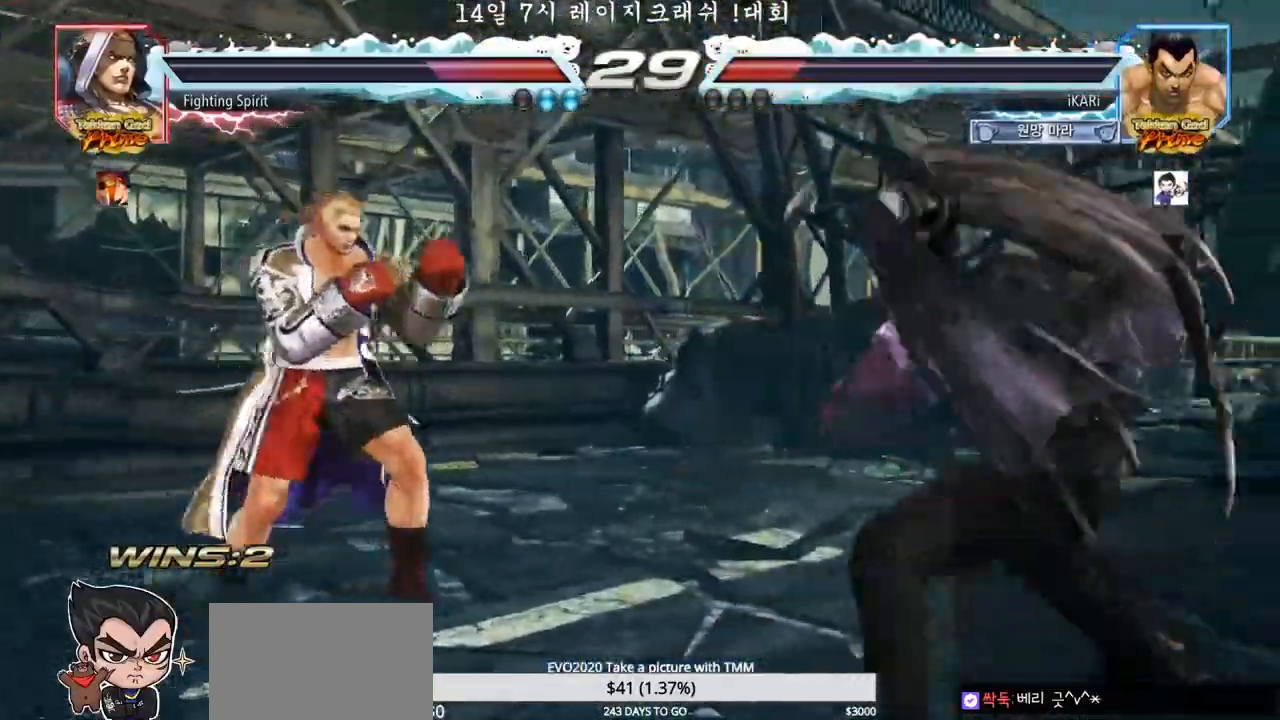
{"buttons": [], "left_stick": "center"}
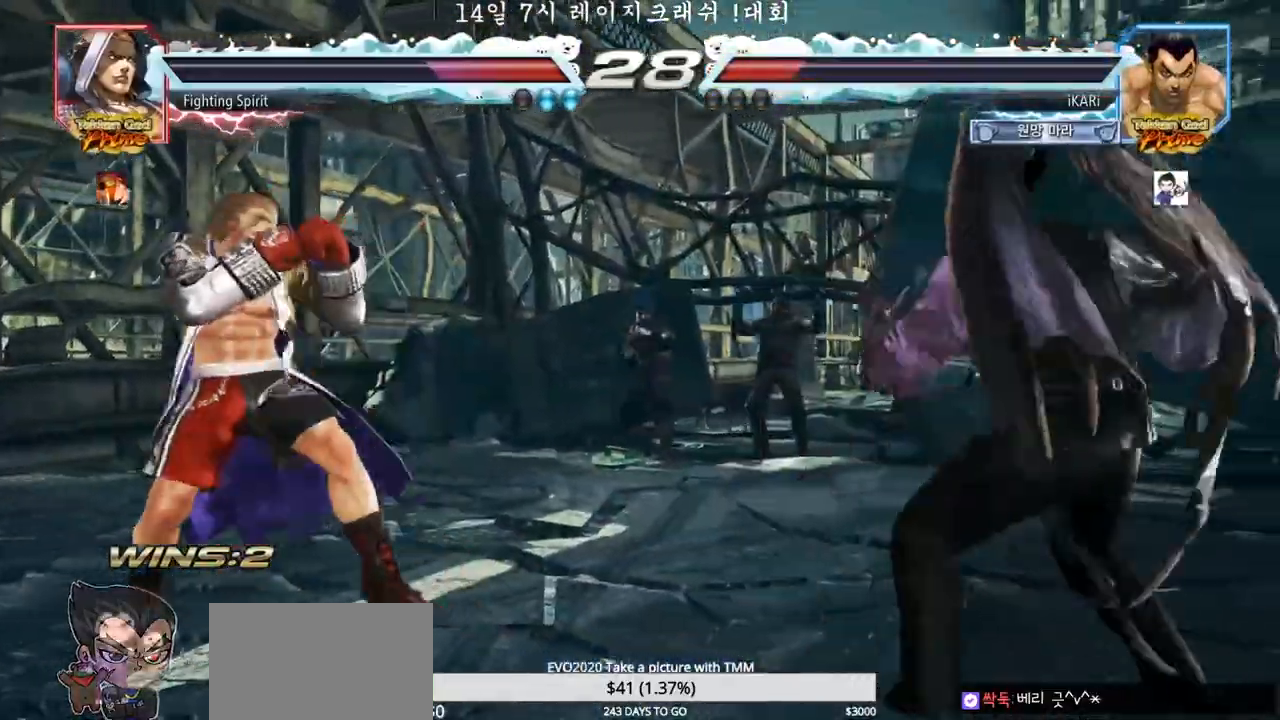
{"buttons": [], "left_stick": "center", "events": [[167, "left_stick", "down"], [283, "left_stick", "left"], [400, "left_stick", "down"], [417, "TRIANGLE", "down"], [450, "TRIANGLE", "up"], [467, "left_stick", "center"]]}
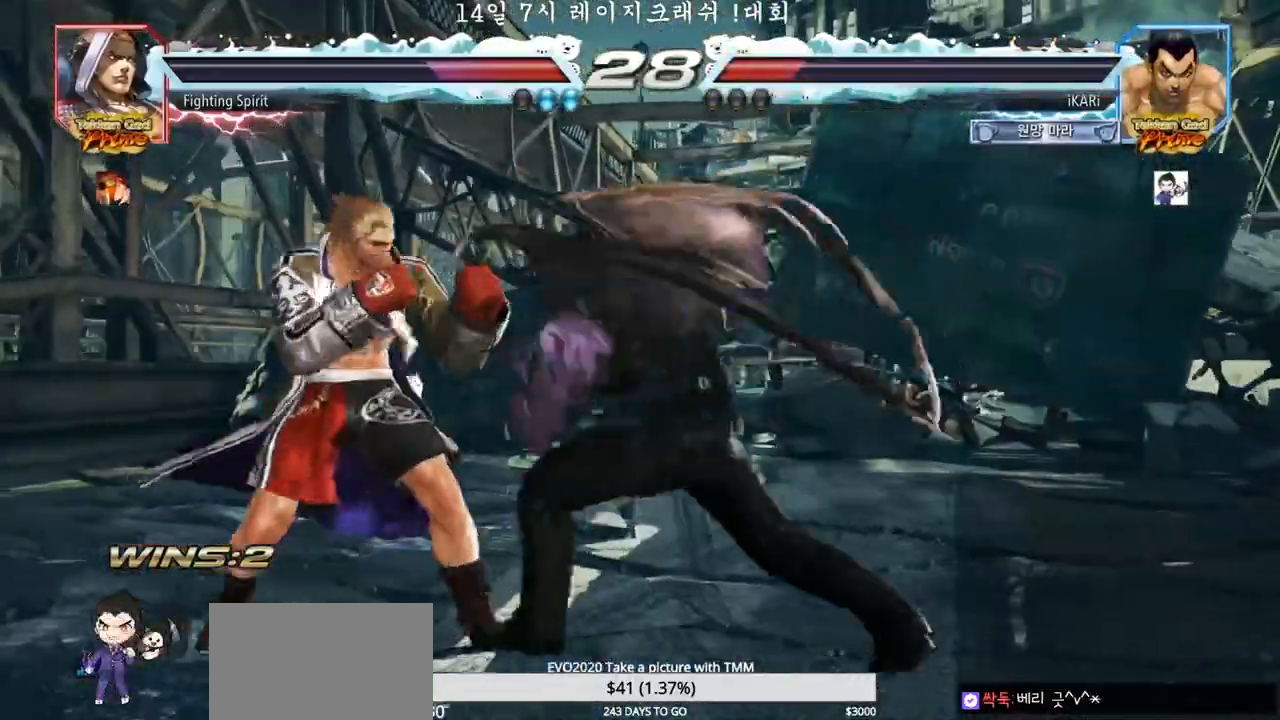
{"buttons": ["CIRCLE"], "left_stick": "right", "events": [[417, "left_stick", "right"], [467, "CIRCLE", "down"]]}
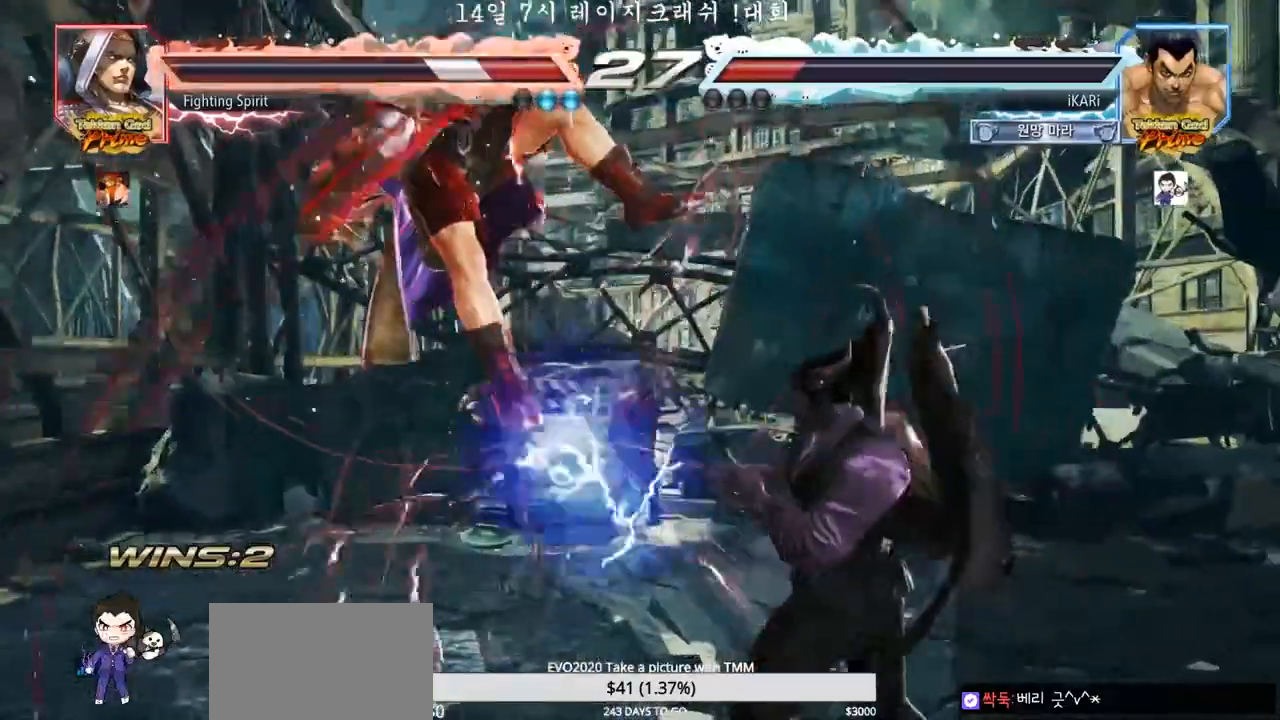
{"buttons": [], "left_stick": "center", "events": [[17, "CIRCLE", "up"], [100, "TRIANGLE", "down"], [150, "TRIANGLE", "up"], [183, "TRIANGLE", "down"], [233, "TRIANGLE", "up"], [283, "TRIANGLE", "down"], [333, "TRIANGLE", "up"], [350, "left_stick", "center"], [417, "TRIANGLE", "down"], [500, "TRIANGLE", "up"]]}
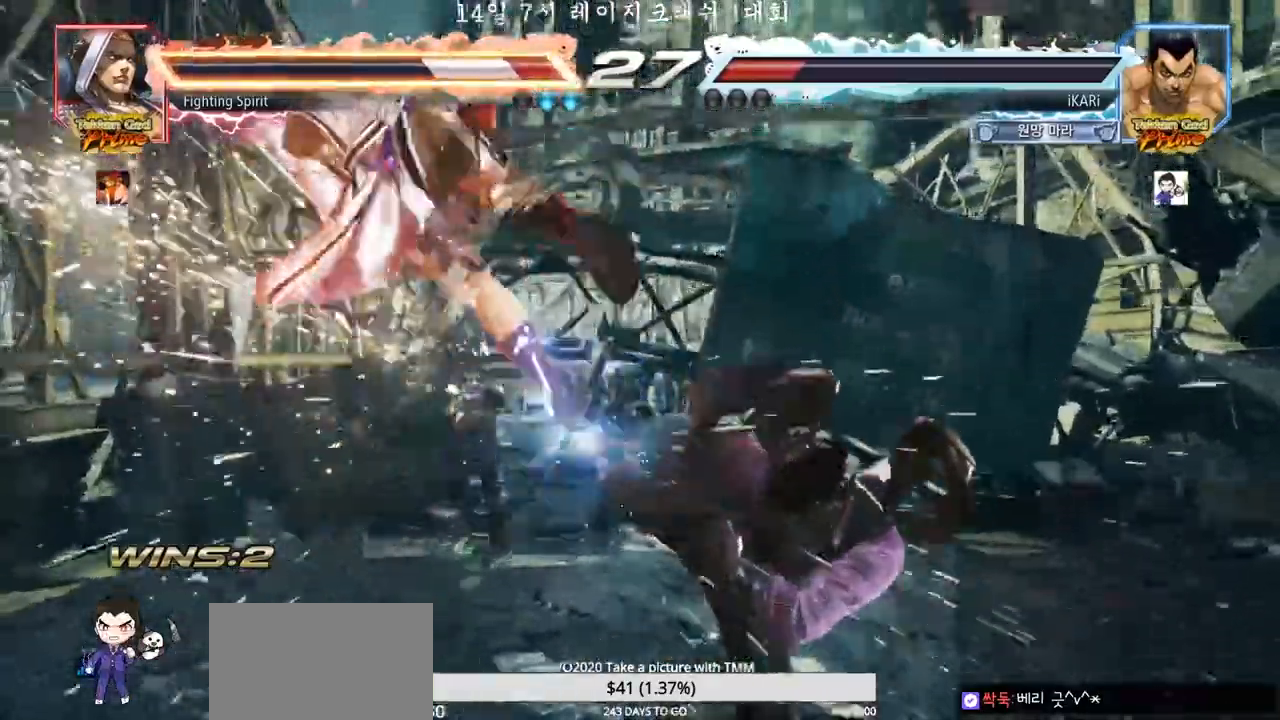
{"buttons": [], "left_stick": "left", "events": [[283, "left_stick", "left"]]}
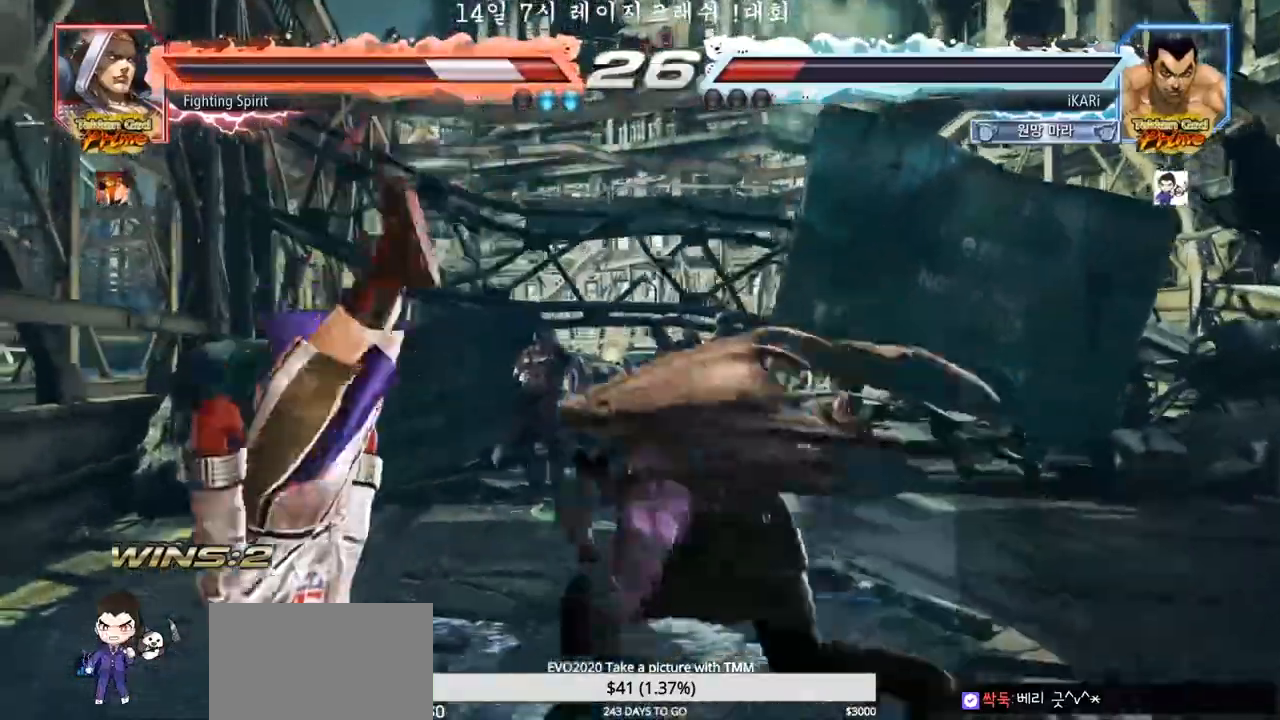
{"buttons": [], "left_stick": "center", "events": [[133, "left_stick", "right"], [167, "CROSS", "down"], [233, "CROSS", "up"], [300, "SQUARE", "down"], [383, "SQUARE", "up"], [417, "left_stick", "center"]]}
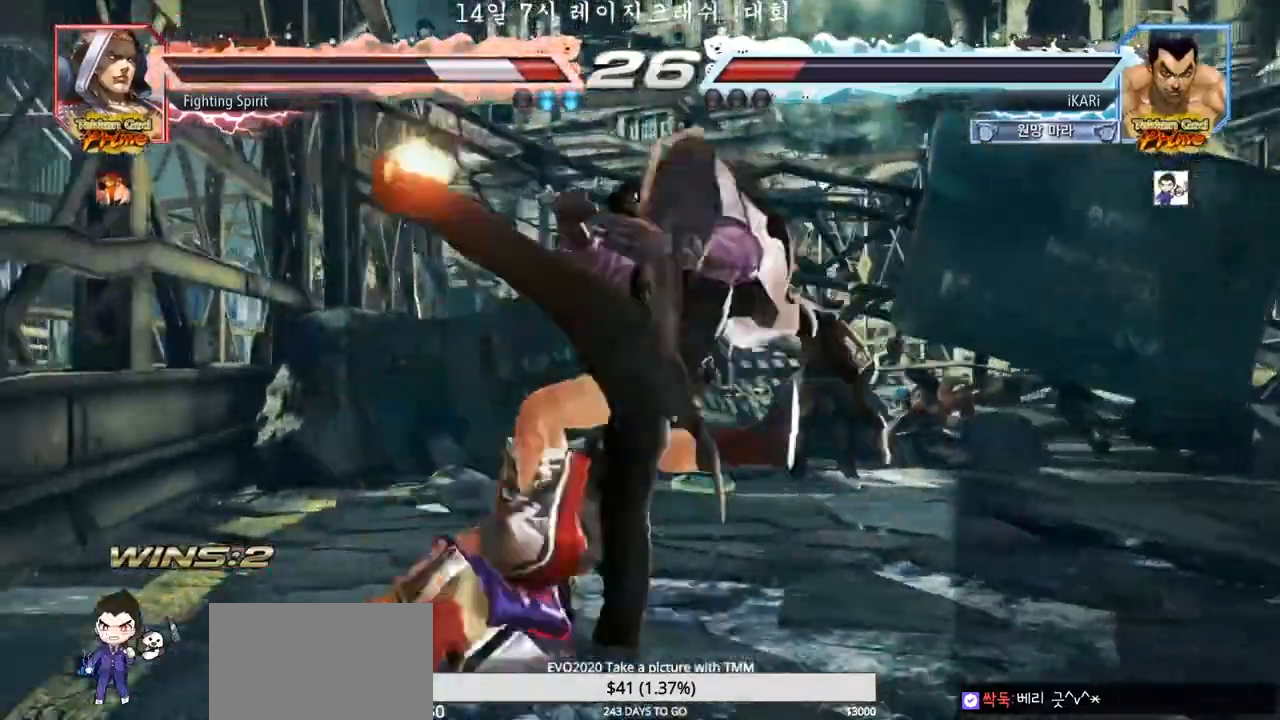
{"buttons": [], "left_stick": "center", "events": [[167, "CIRCLE", "down"], [250, "CIRCLE", "up"]]}